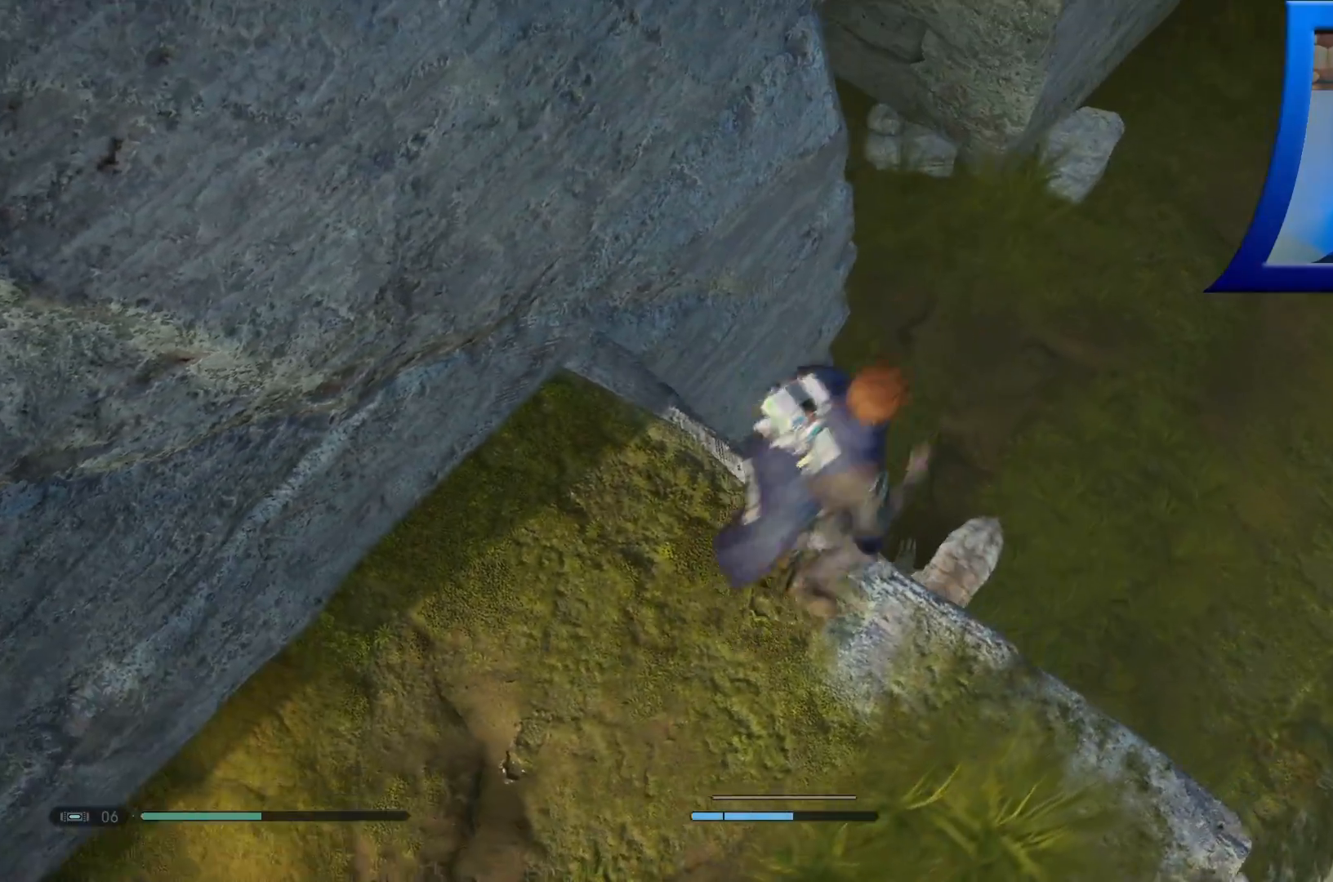
Gameplay with a controller (Xbox layout); each line is a JSON object with the inputs held at the frame after it. "events" lists button and stick changes between this image and that frame as [ms after this image, input, new state], when the widget could be followed in between.
{"buttons": ["X"], "left_stick": "center", "right_stick": "center", "events": [[317, "right_stick", "center"], [333, "left_stick", "center"], [500, "X", "down"]]}
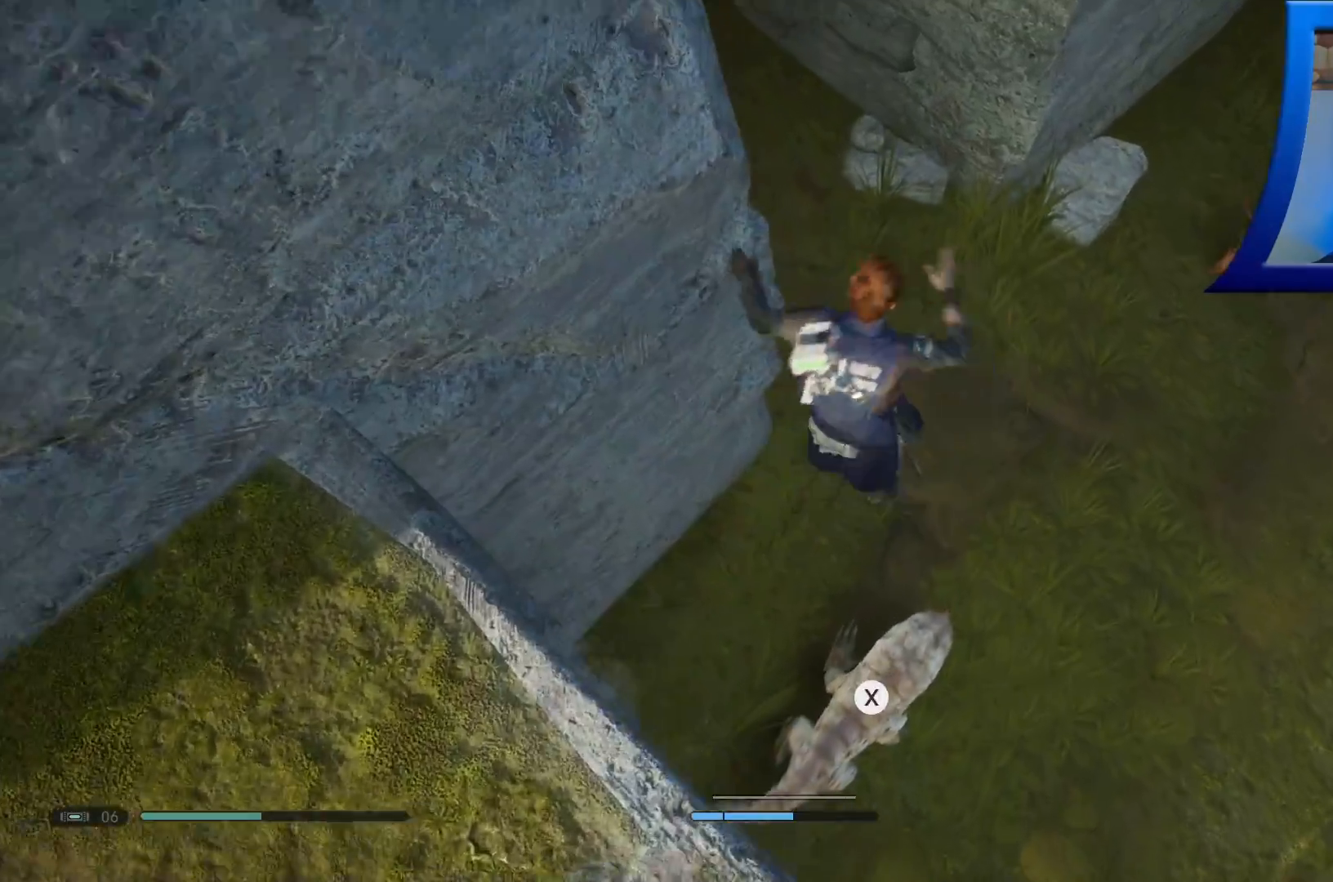
{"buttons": ["X"], "left_stick": "center", "right_stick": "center", "events": [[50, "left_stick", "down"], [150, "left_stick", "center"]]}
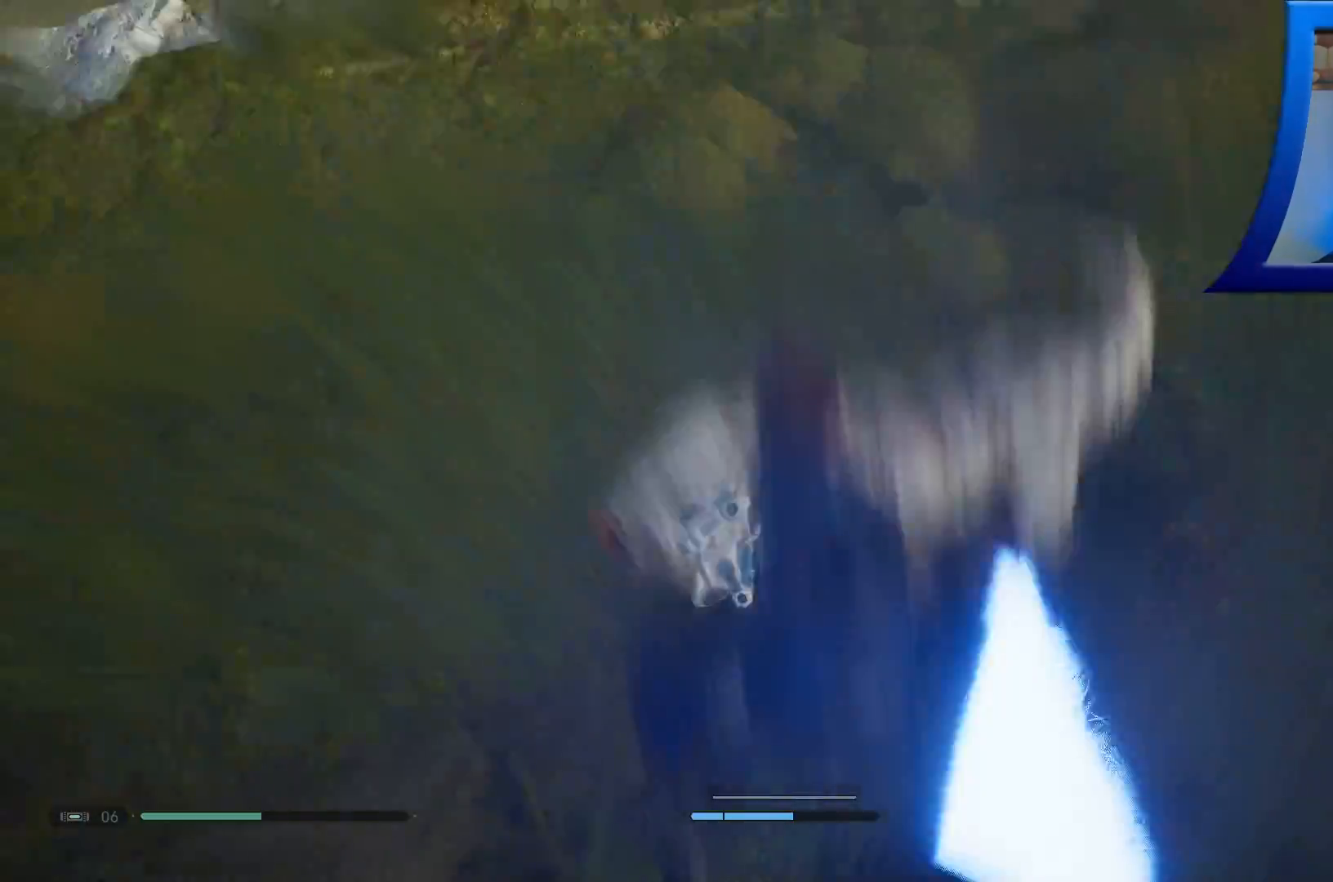
{"buttons": [], "left_stick": "left", "right_stick": "left", "events": [[100, "X", "up"], [183, "left_stick", "left"], [233, "right_stick", "left"]]}
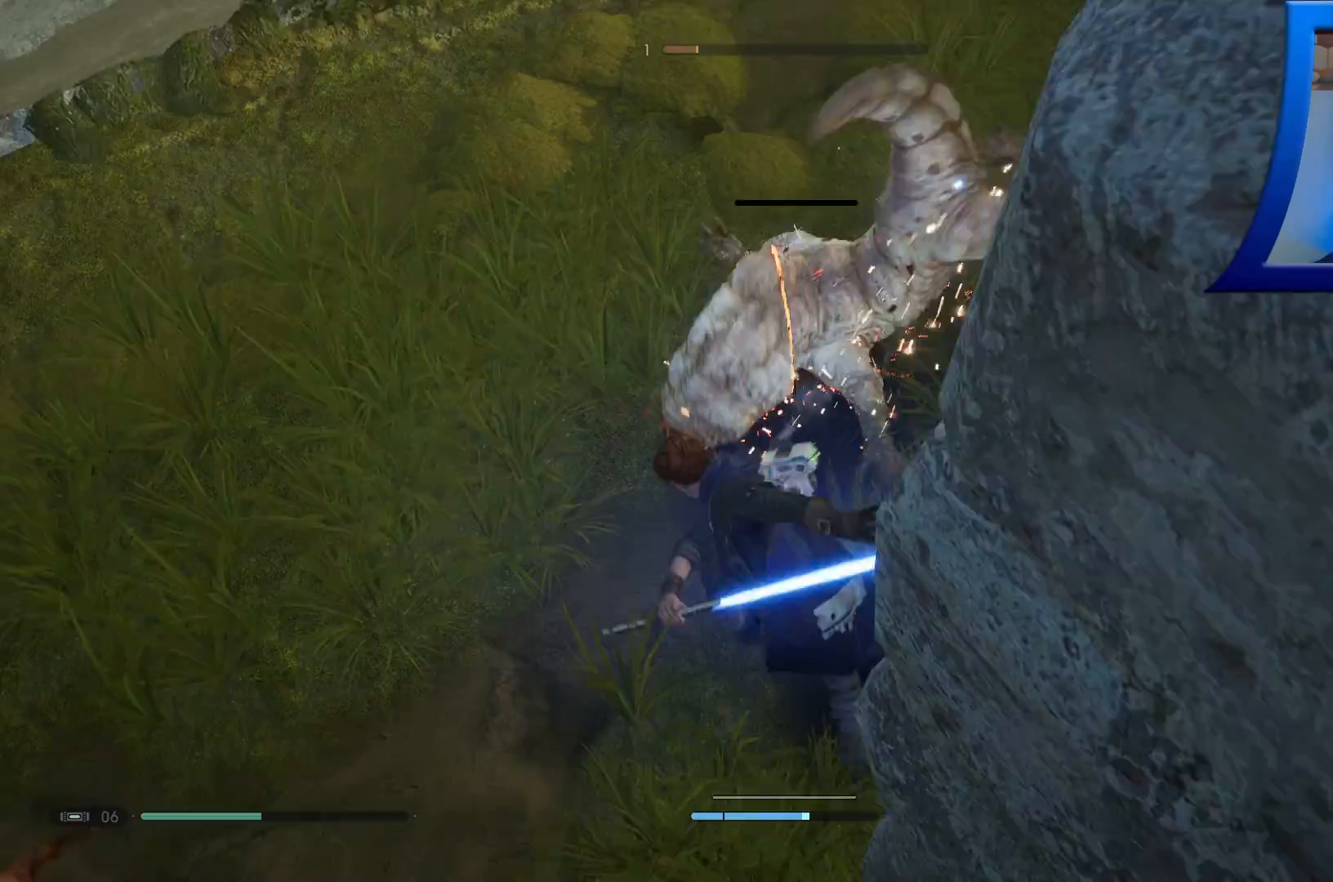
{"buttons": [], "left_stick": "up-left", "right_stick": "left", "events": [[133, "left_stick", "up-left"]]}
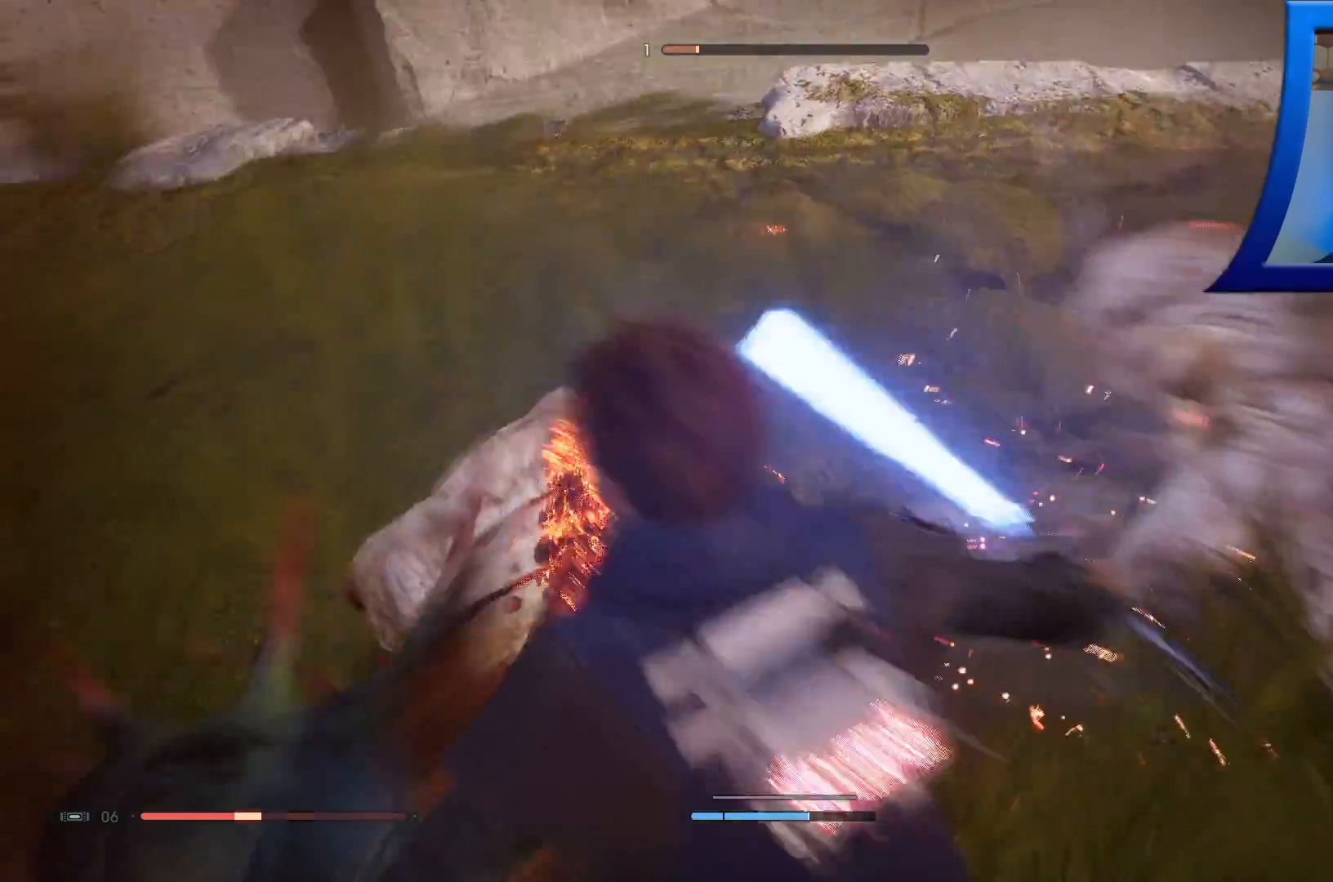
{"buttons": [], "left_stick": "up", "right_stick": "left", "events": [[433, "left_stick", "up"]]}
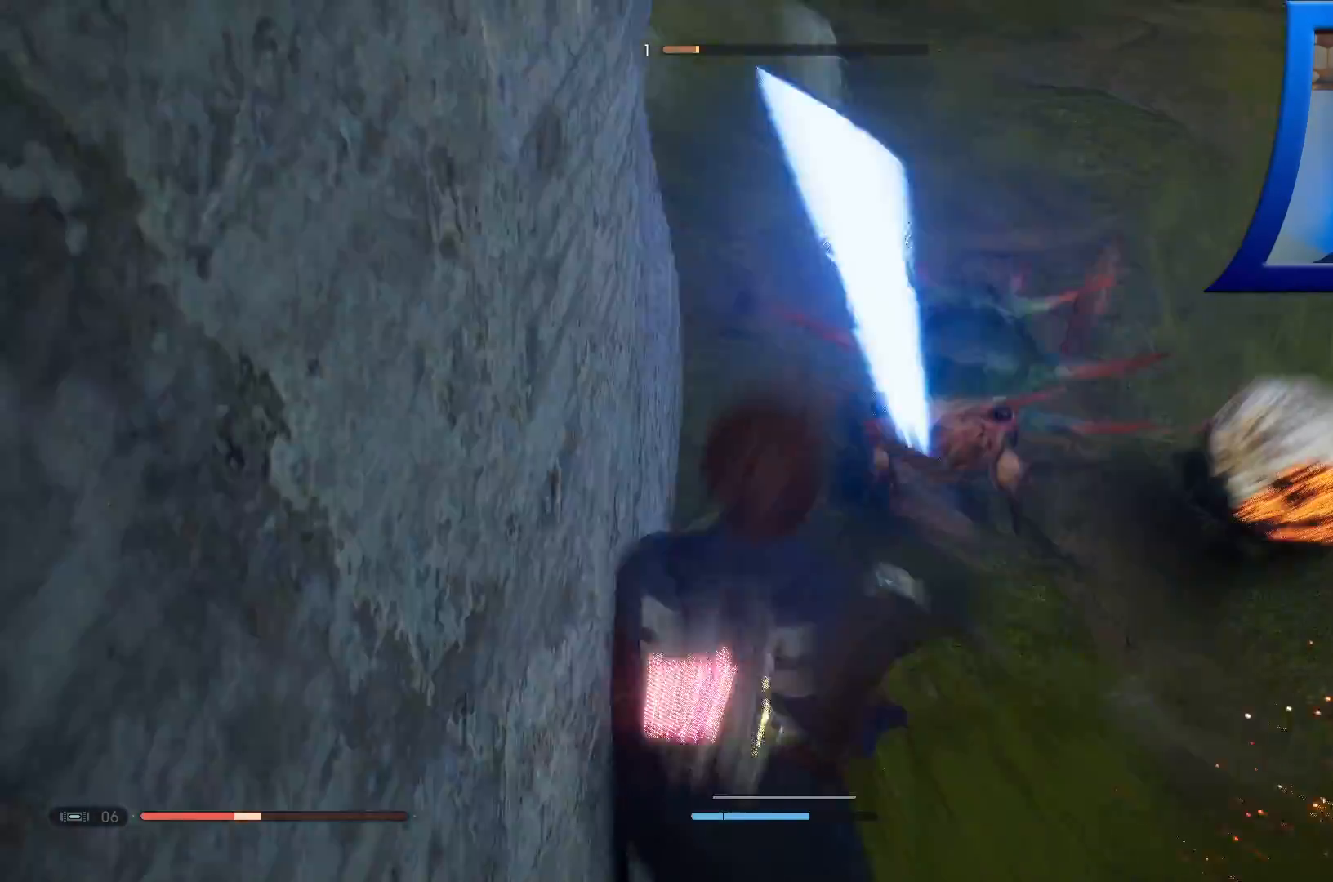
{"buttons": ["X"], "left_stick": "up-right", "right_stick": "center", "events": [[17, "right_stick", "center"], [200, "X", "down"], [317, "X", "up"], [367, "left_stick", "up-right"], [417, "X", "down"]]}
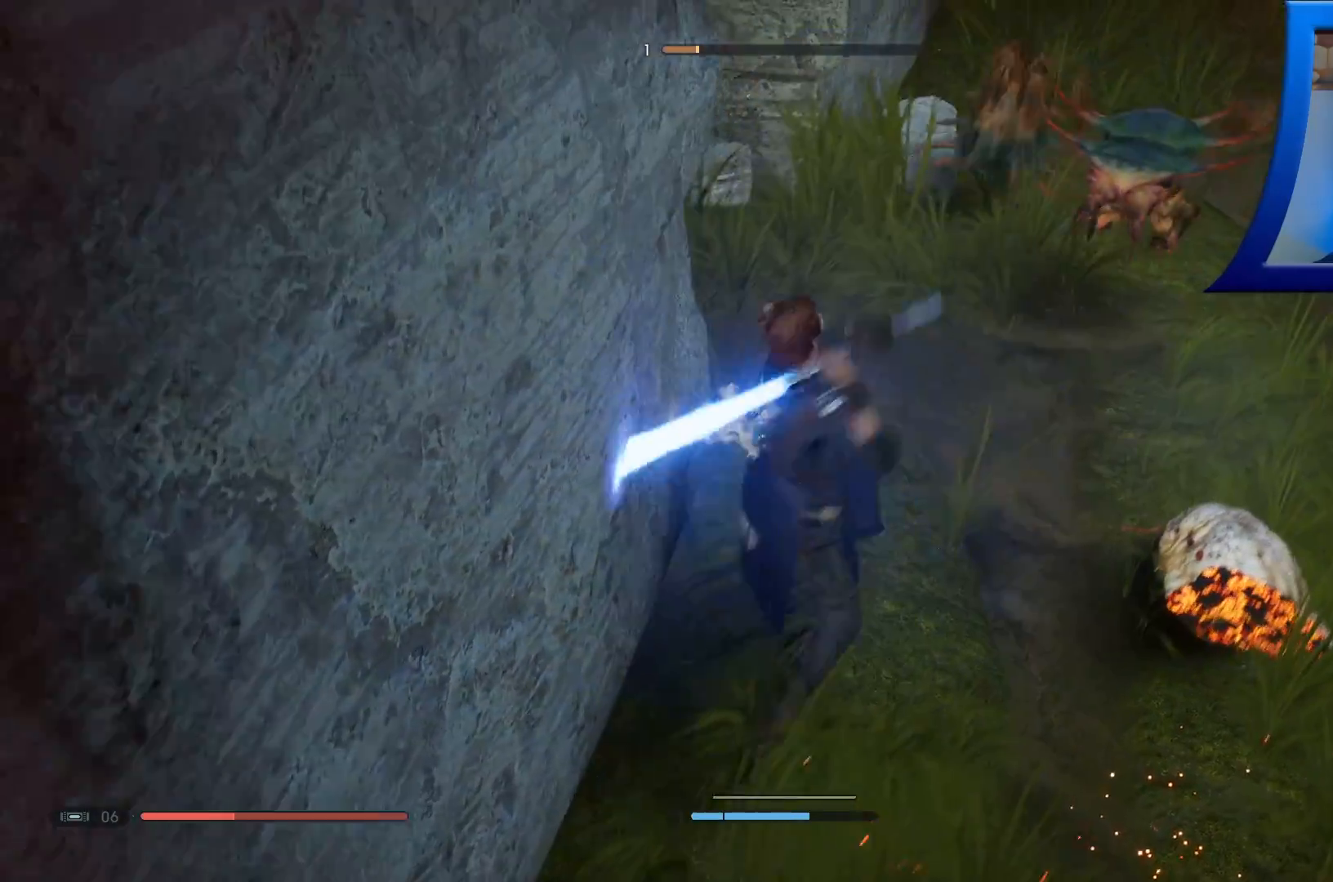
{"buttons": [], "left_stick": "right", "right_stick": "center", "events": [[100, "X", "up"], [283, "left_stick", "right"], [333, "right_stick", "up"], [467, "right_stick", "center"]]}
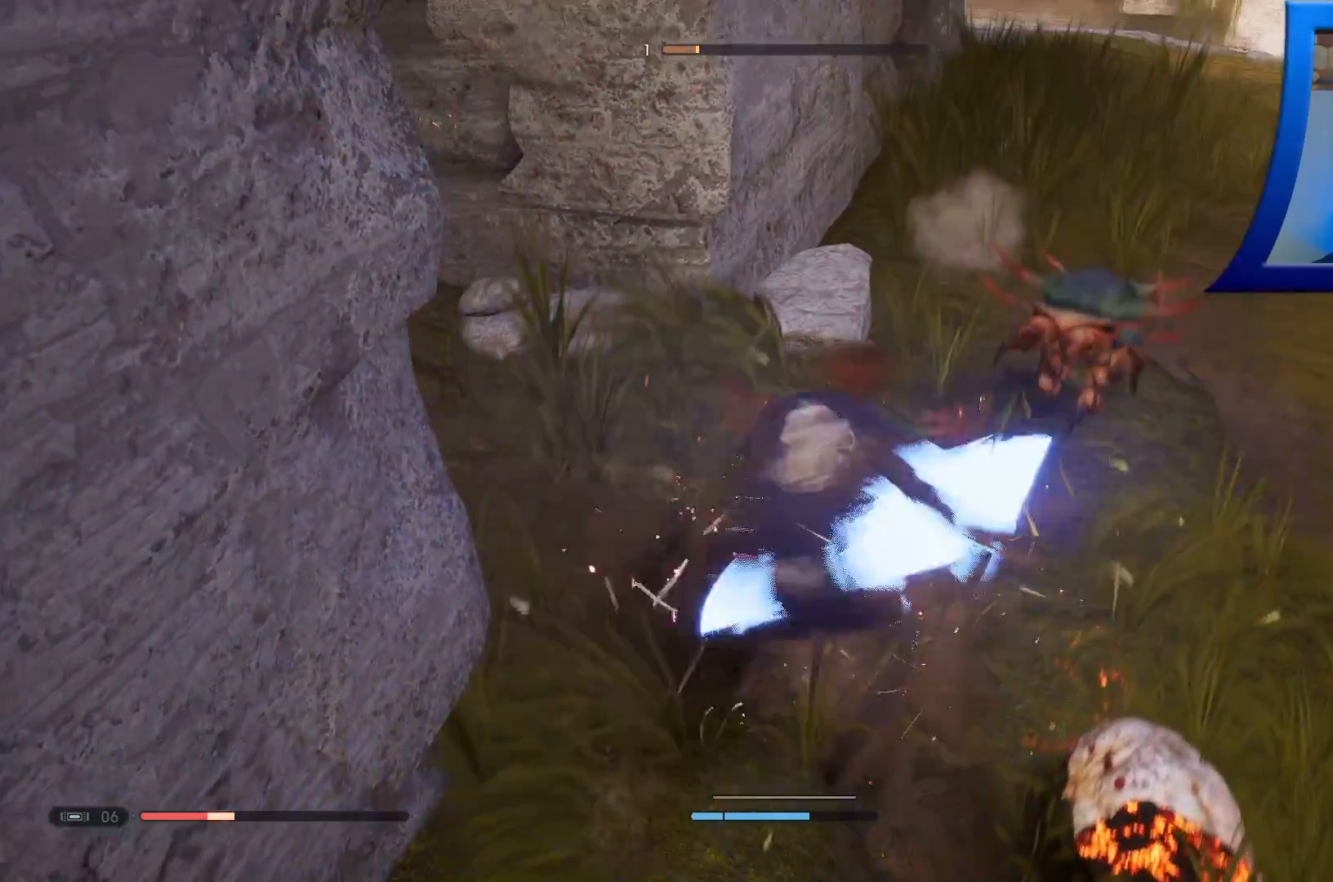
{"buttons": [], "left_stick": "up-right", "right_stick": "center", "events": [[83, "left_stick", "up-right"]]}
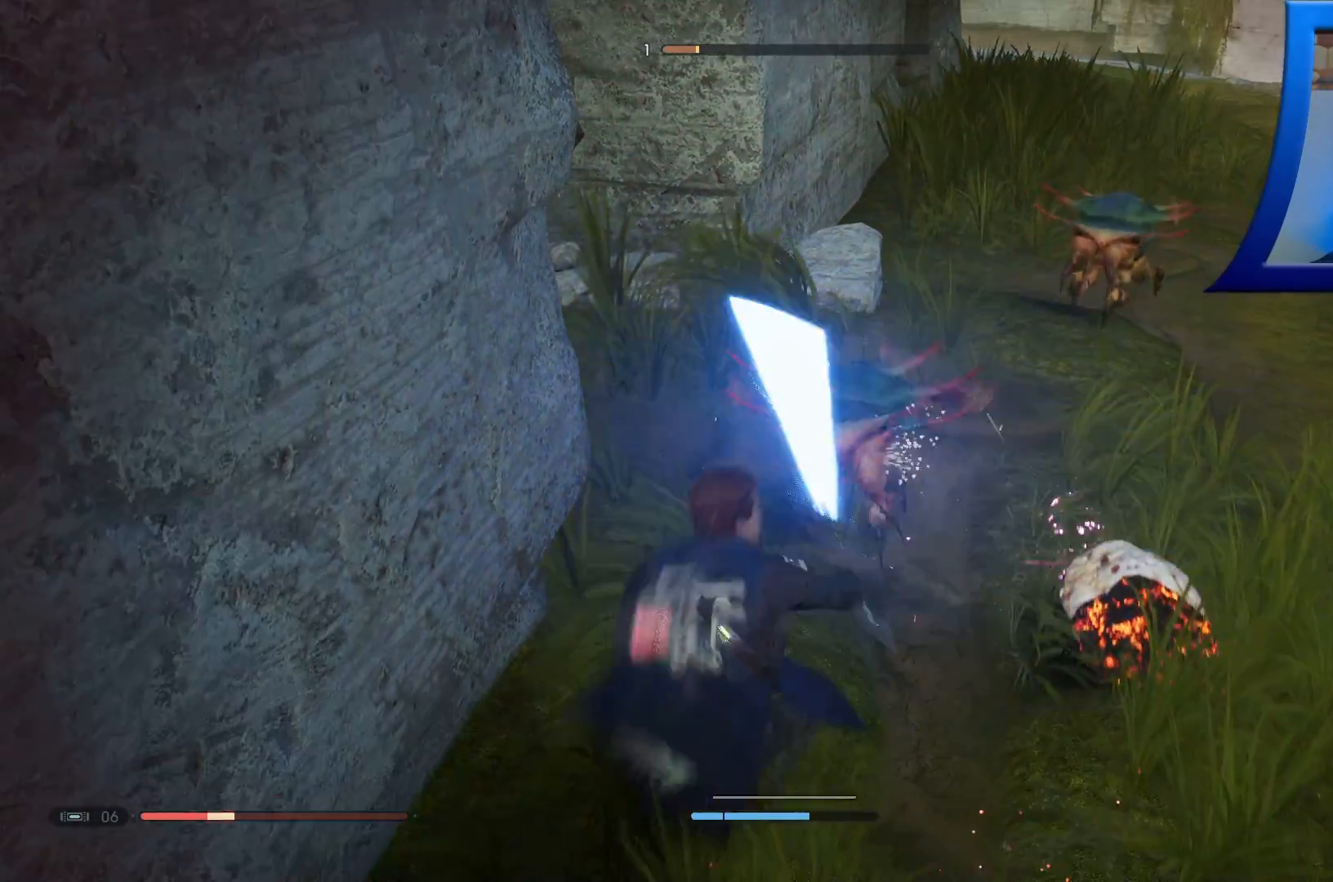
{"buttons": ["X"], "left_stick": "up-right", "right_stick": "center", "events": [[417, "R1", "down"], [500, "R1", "up"], [500, "X", "down"]]}
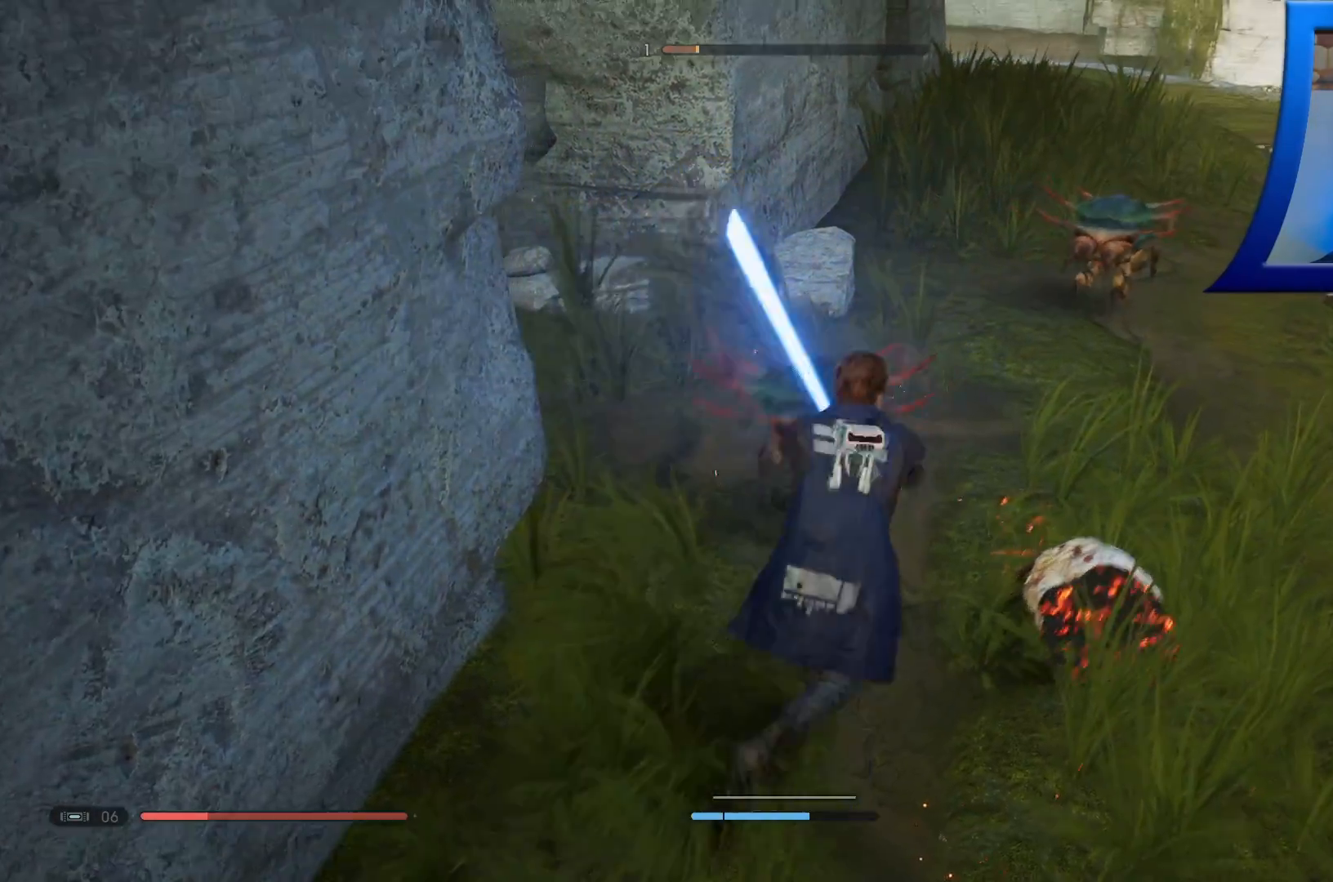
{"buttons": [], "left_stick": "up", "right_stick": "center", "events": [[117, "X", "up"], [117, "left_stick", "up"], [150, "R1", "down"], [183, "X", "down"], [267, "R1", "up"], [300, "X", "up"], [367, "X", "down"], [500, "X", "up"]]}
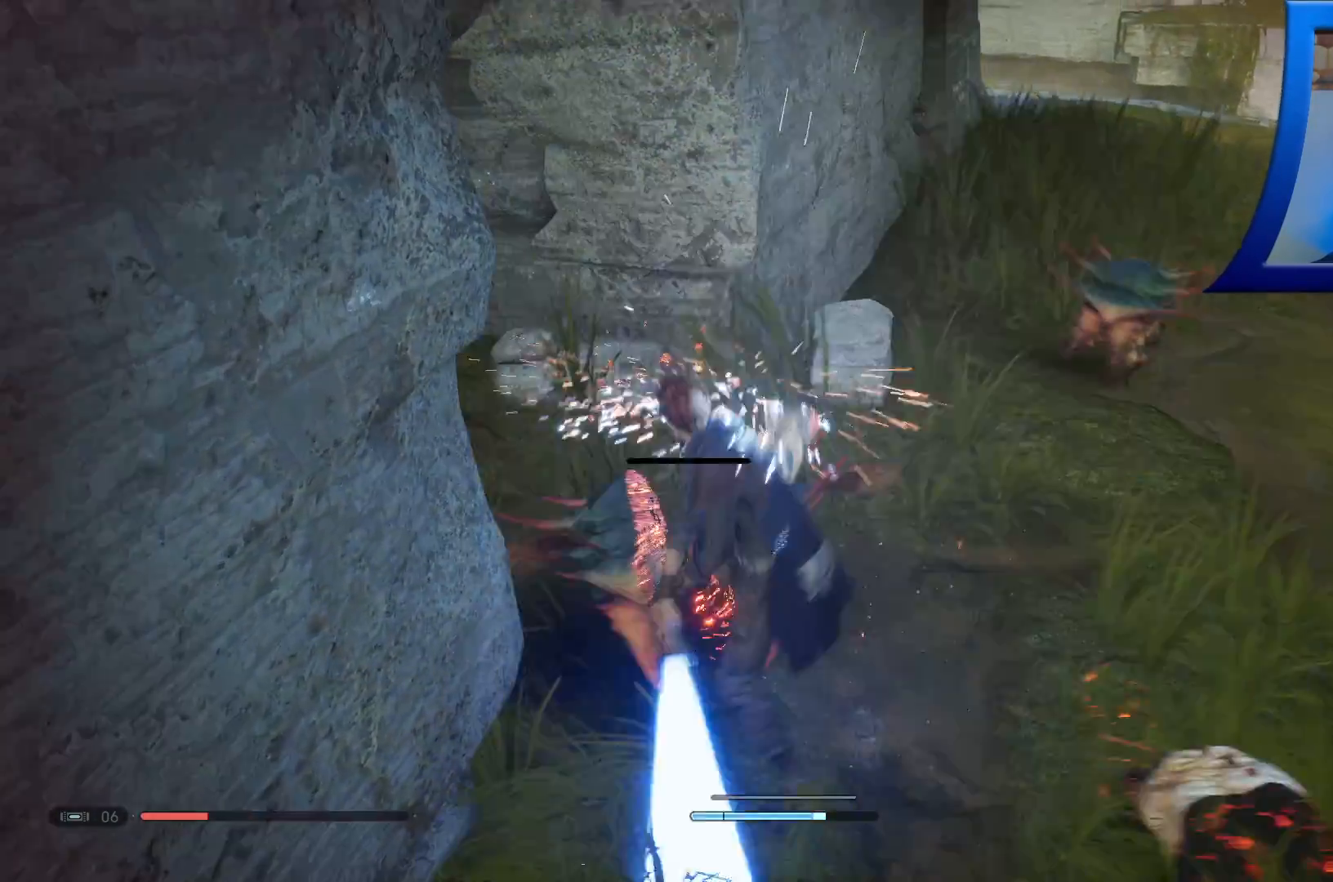
{"buttons": [], "left_stick": "center", "right_stick": "center", "events": [[133, "left_stick", "center"]]}
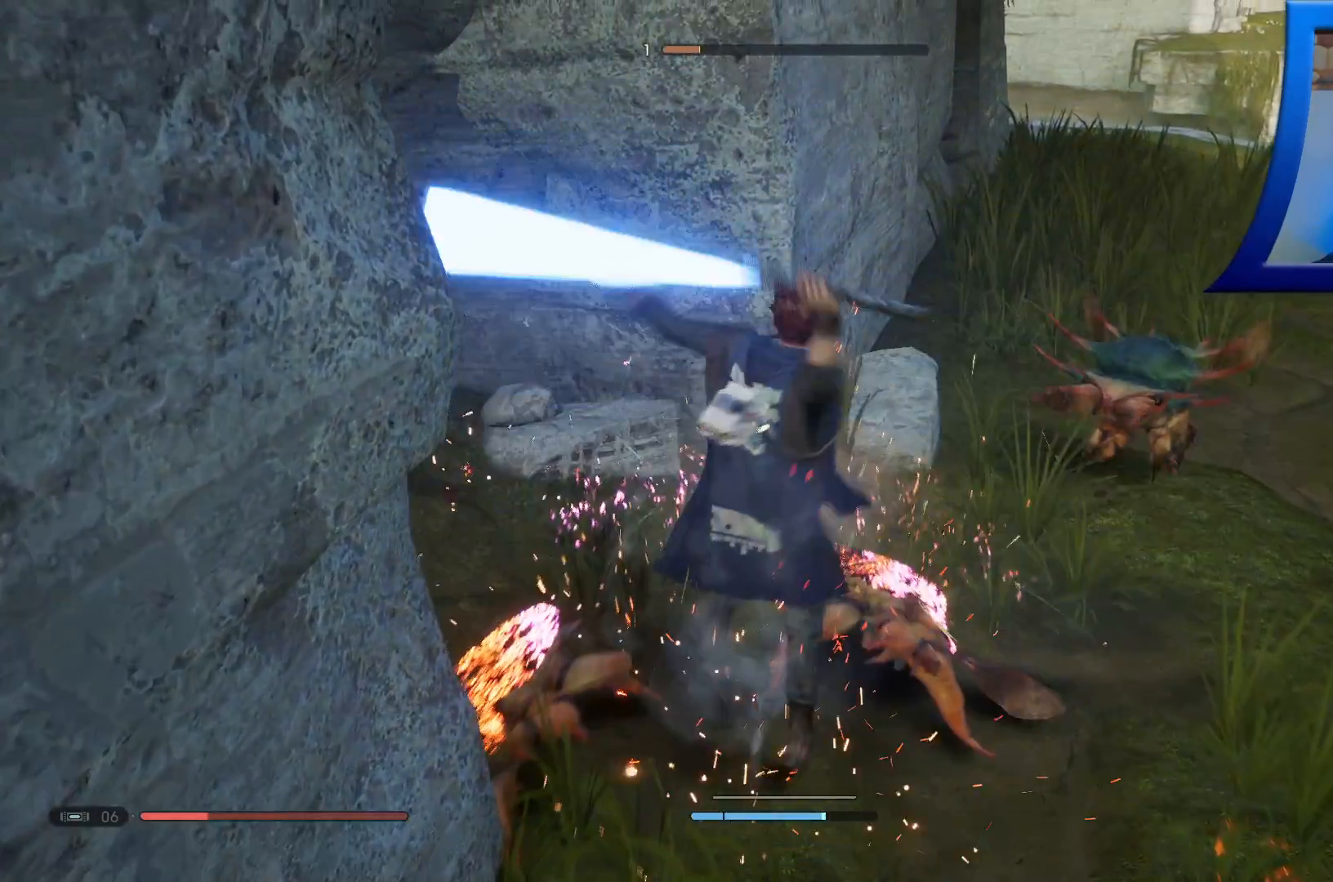
{"buttons": [], "left_stick": "up-right", "right_stick": "center", "events": [[50, "left_stick", "right"], [383, "left_stick", "up-right"]]}
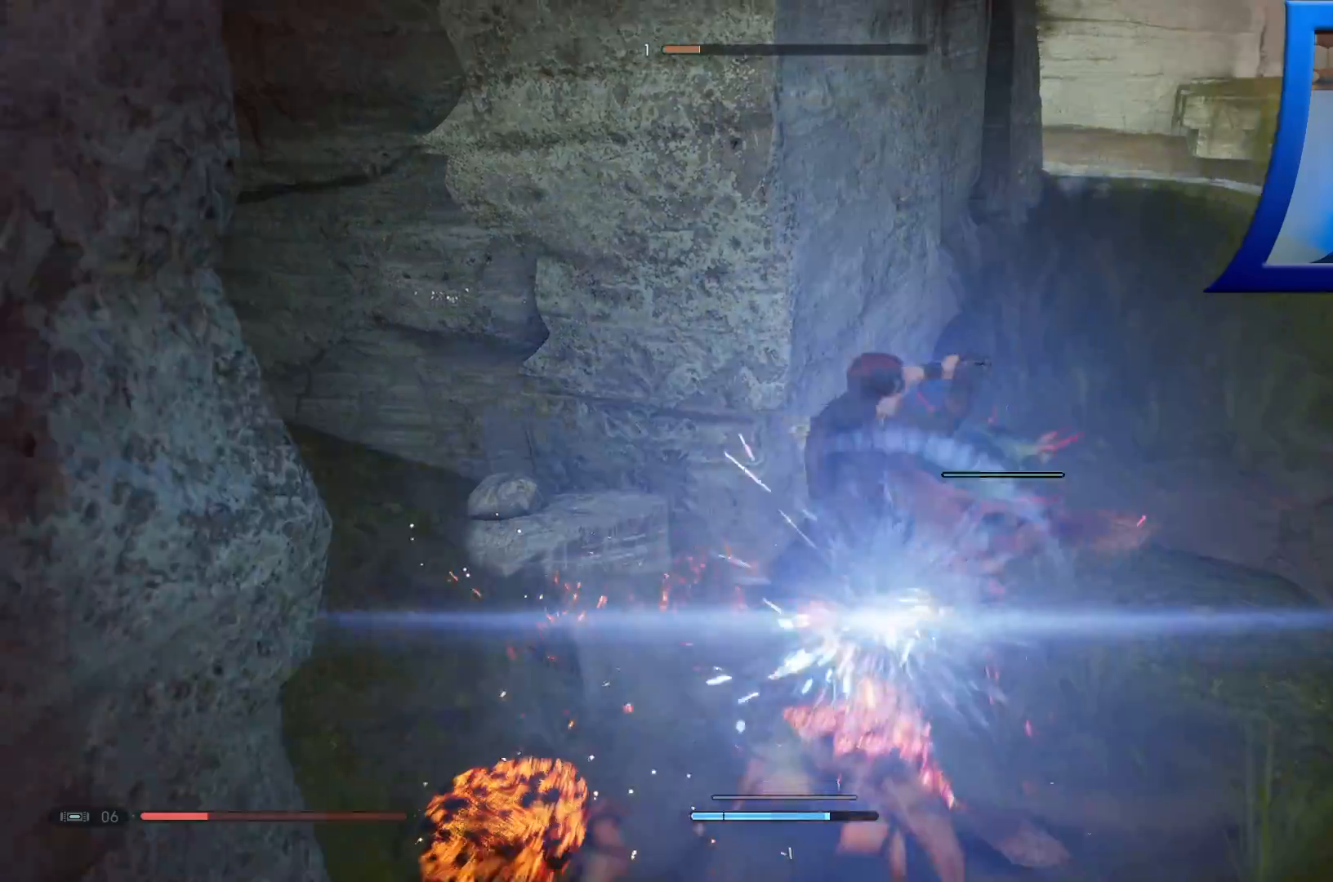
{"buttons": ["X"], "left_stick": "up-right", "right_stick": "center", "events": [[433, "X", "down"]]}
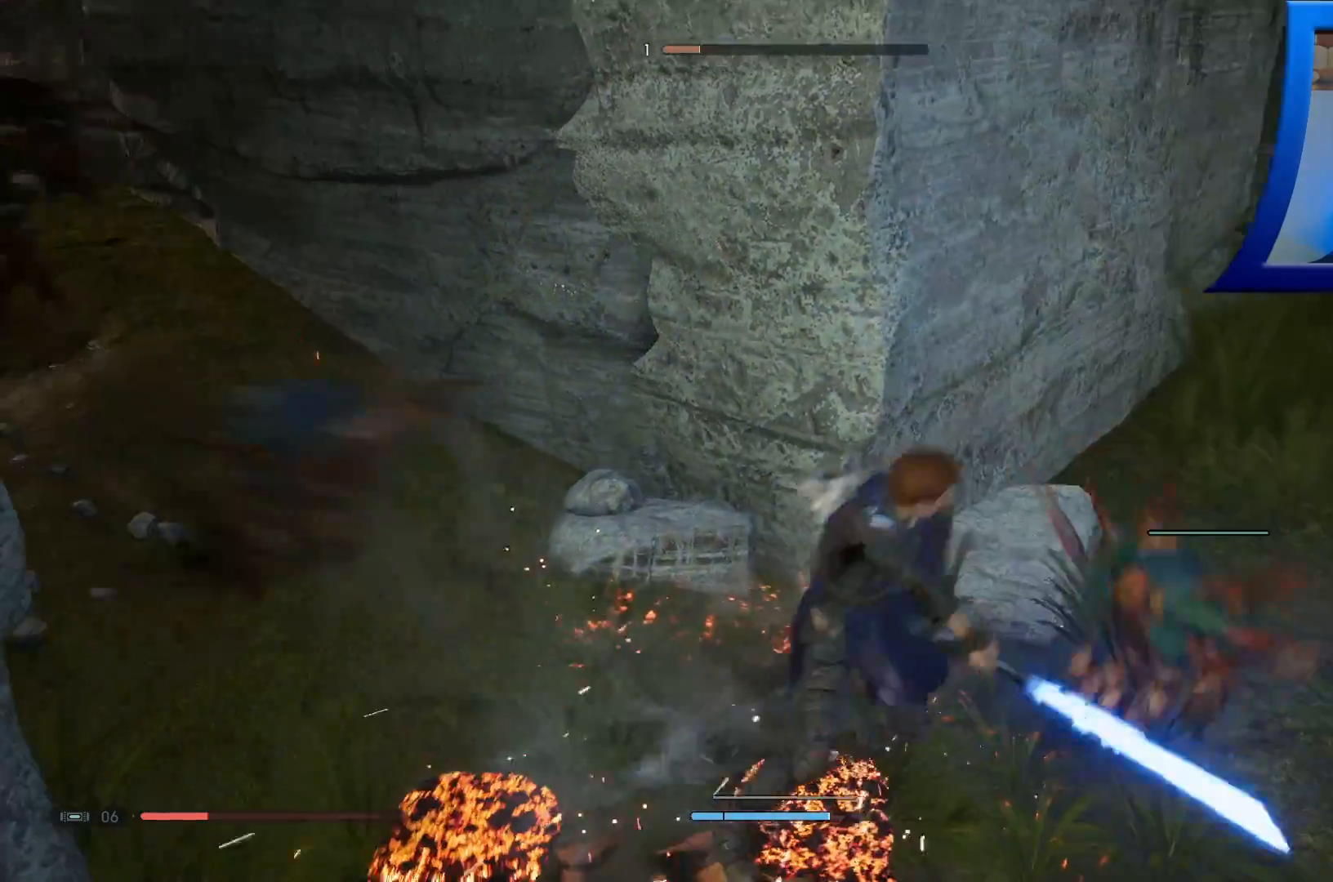
{"buttons": [], "left_stick": "down-left", "right_stick": "center", "events": [[50, "X", "up"], [117, "X", "down"], [217, "left_stick", "right"], [267, "X", "up"], [350, "X", "down"], [433, "left_stick", "down"], [483, "X", "up"], [483, "left_stick", "down-left"]]}
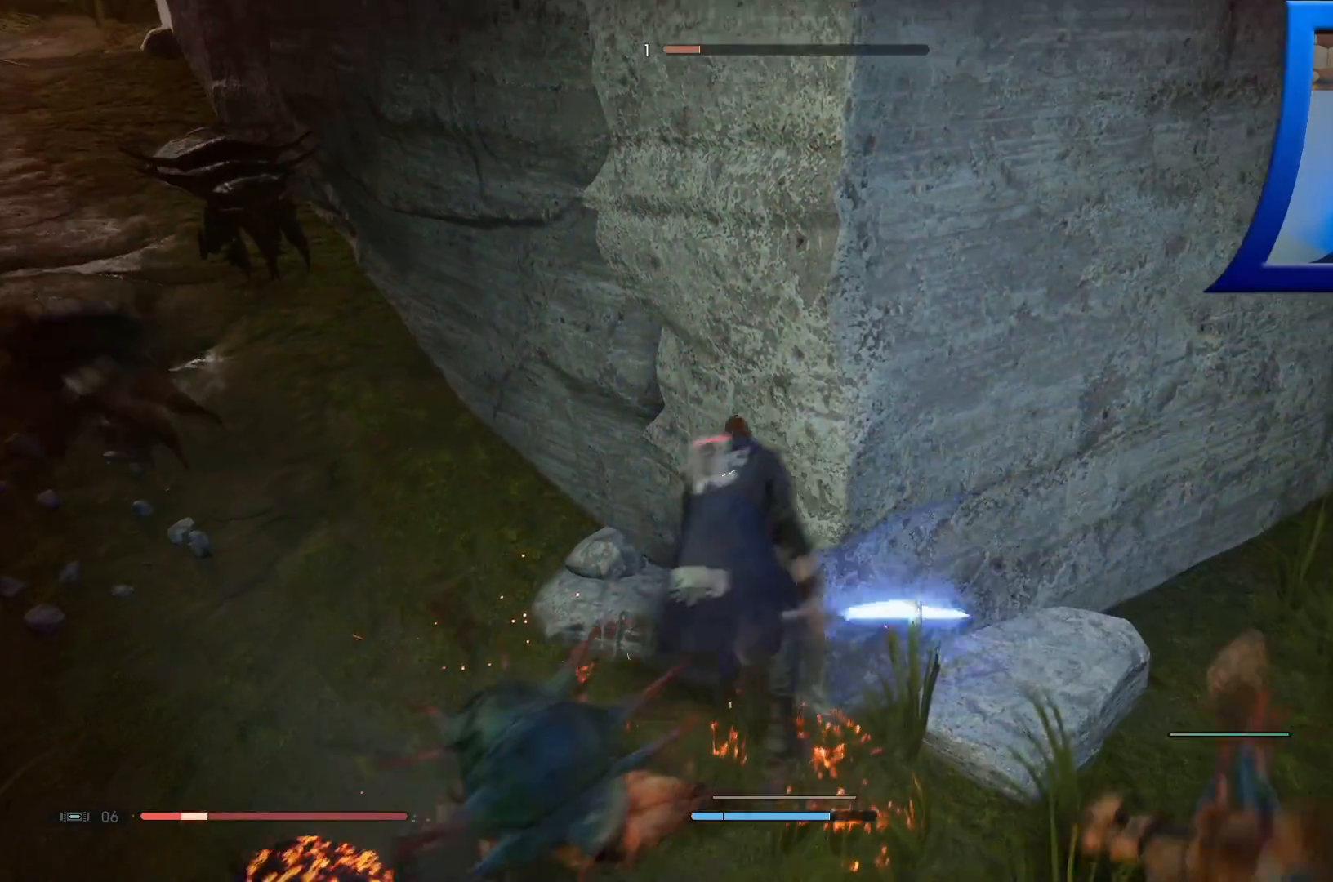
{"buttons": ["X"], "left_stick": "down-left", "right_stick": "center", "events": [[50, "X", "down"], [183, "X", "up"], [250, "X", "down"], [367, "X", "up"], [433, "X", "down"]]}
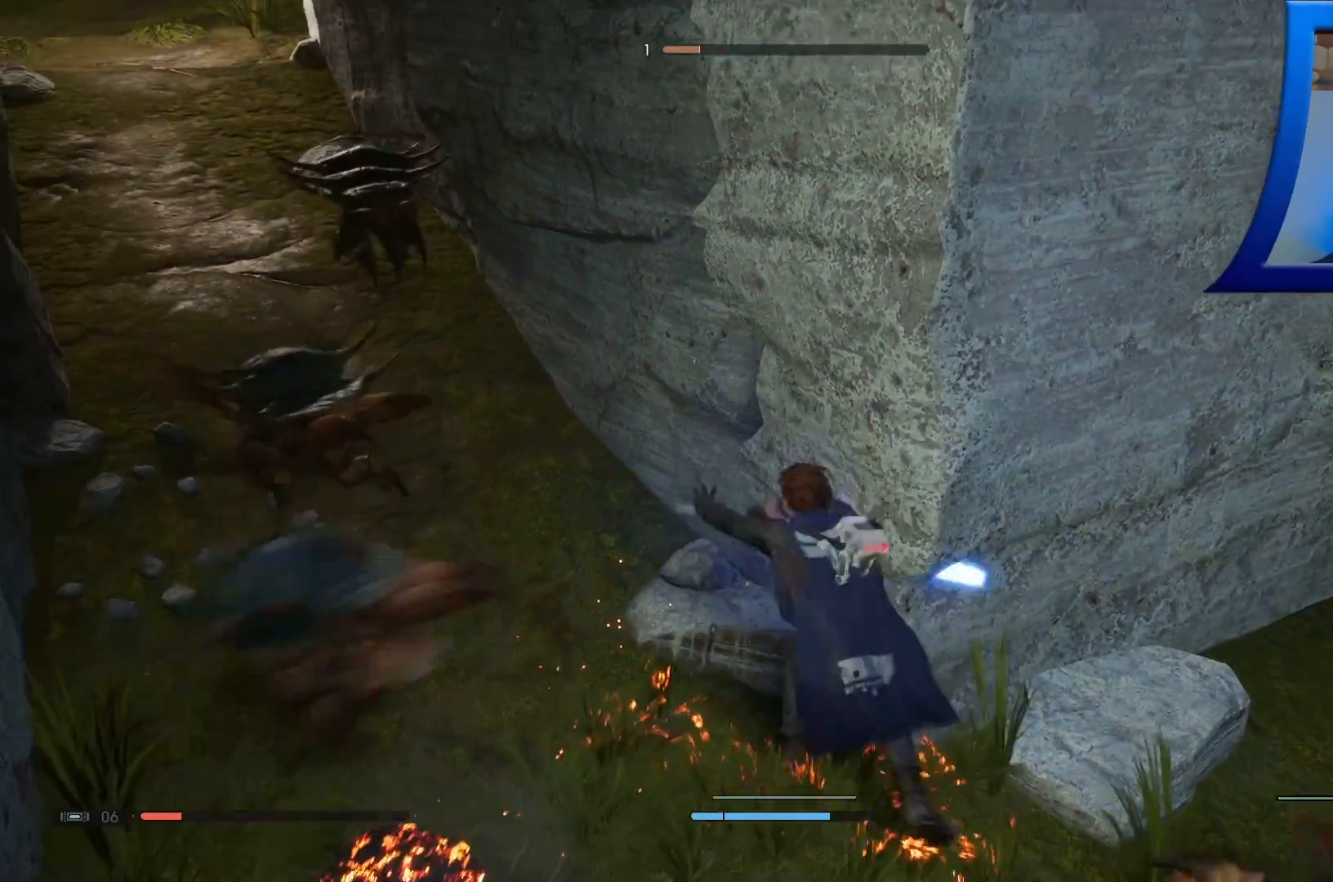
{"buttons": ["X"], "left_stick": "down-left", "right_stick": "center", "events": [[50, "X", "up"], [100, "X", "down"], [233, "X", "up"], [283, "X", "down"], [417, "X", "up"], [467, "X", "down"]]}
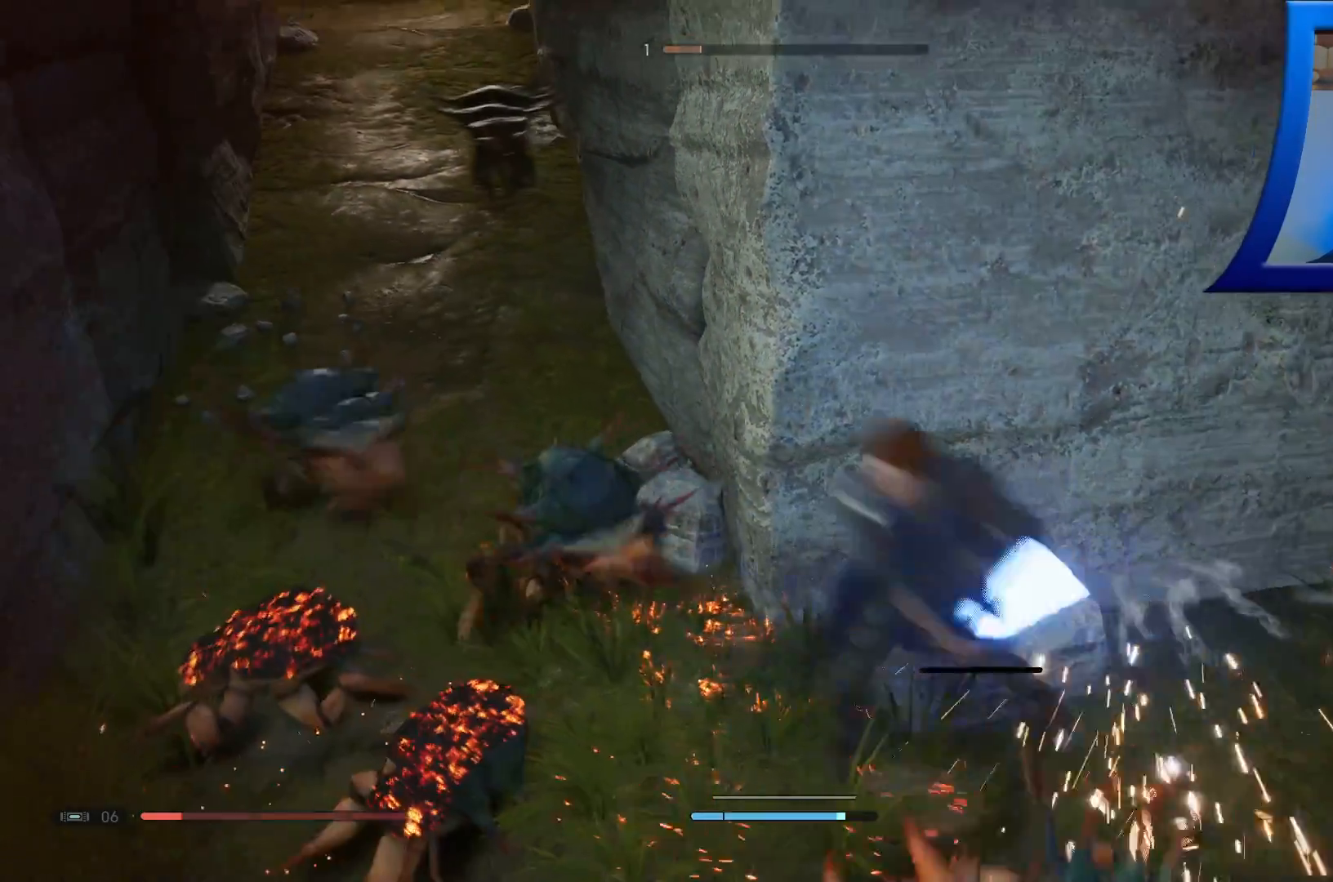
{"buttons": [], "left_stick": "up-left", "right_stick": "center", "events": [[100, "X", "up"], [100, "left_stick", "left"], [167, "X", "down"], [217, "left_stick", "up-left"], [267, "X", "up"], [350, "X", "down"], [467, "X", "up"]]}
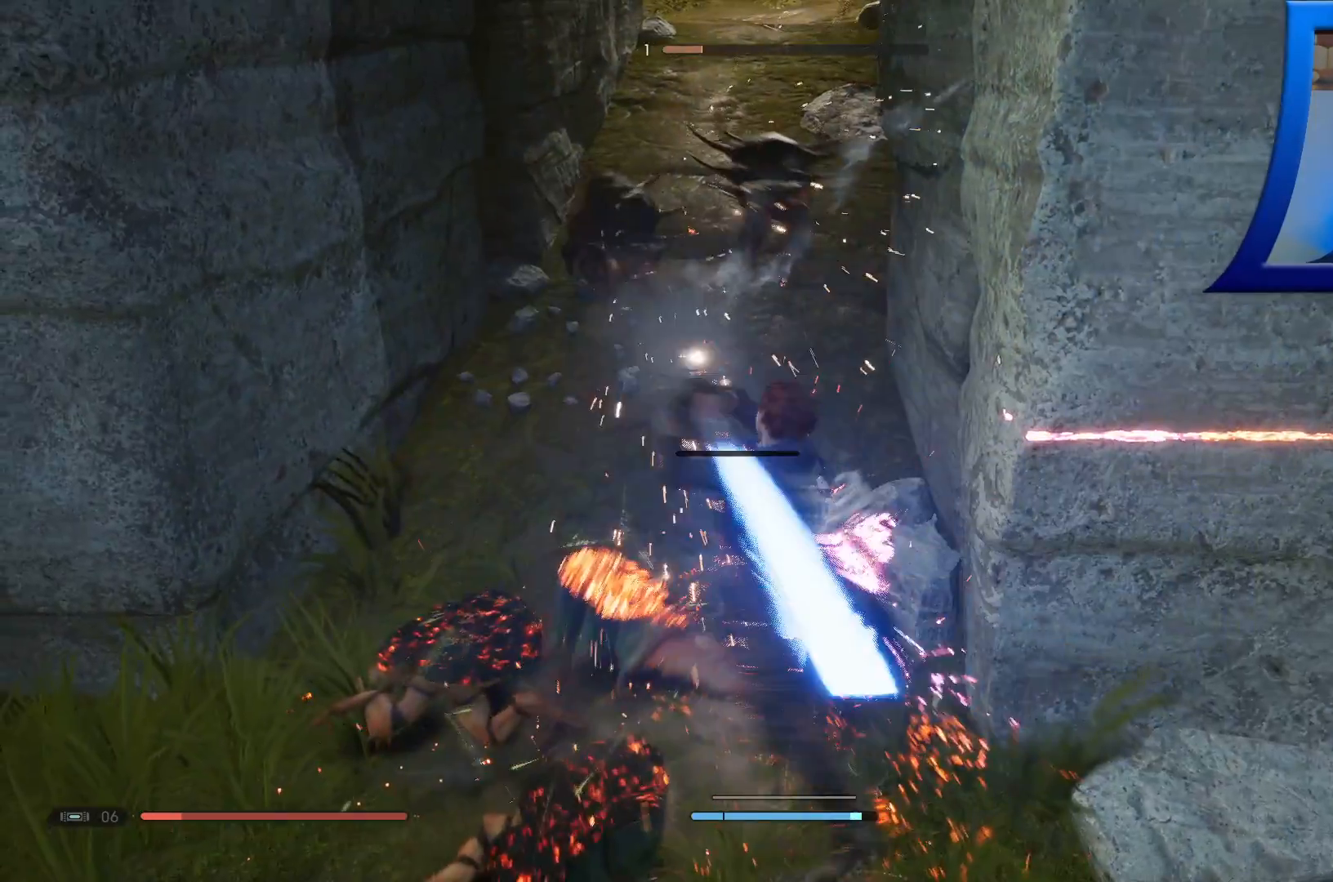
{"buttons": ["B"], "left_stick": "down-left", "right_stick": "center", "events": [[33, "X", "down"], [183, "X", "up"], [283, "left_stick", "down-left"], [467, "B", "down"]]}